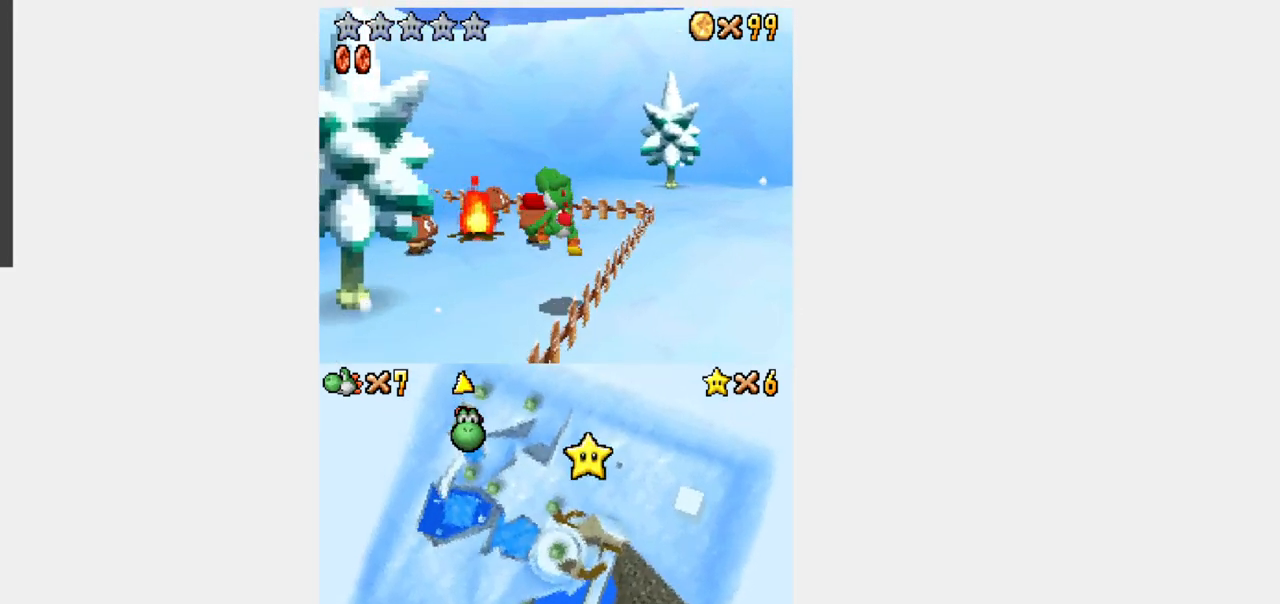
Gameplay with a controller (Nintendo layout); each line is a JSON object with the inputs held at the frame after it (dt_ms = milliseconds from this image to that frame). "events" lists button and stick changes between this image and that frame as [ms after this image, input, new state], when the widget could be followed in between. Not read: B L3 R3.
{"dt_ms": 500, "buttons": [], "events": [[150, "A", "down"], [333, "A", "up"]]}
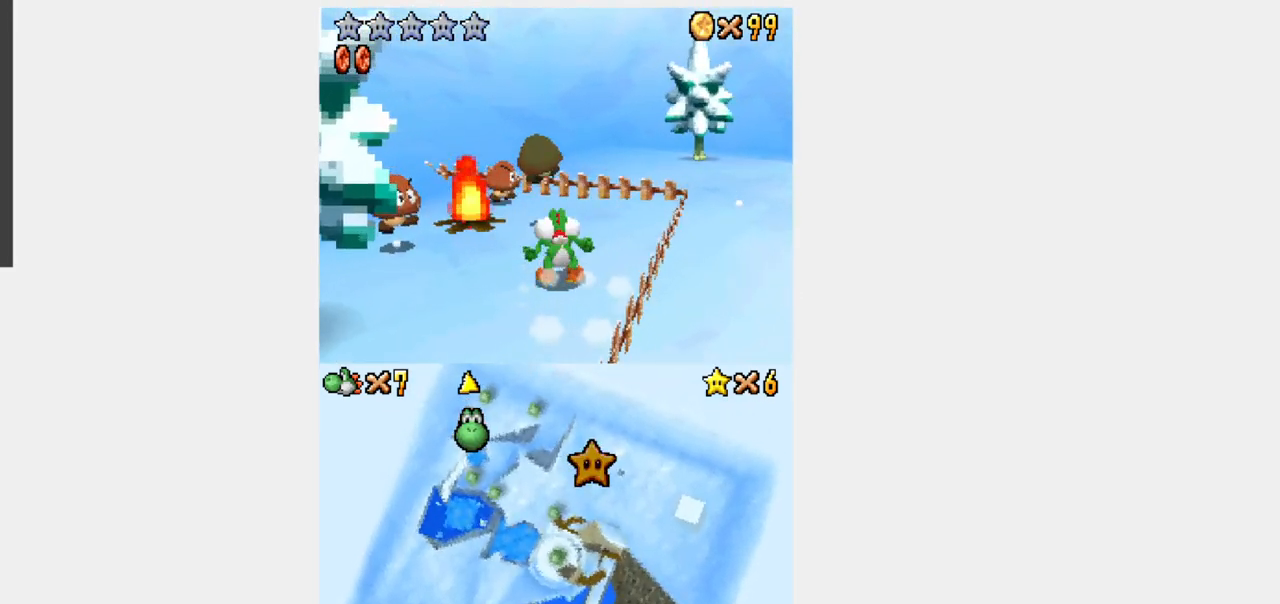
{"dt_ms": 500, "buttons": ["Y", "L1", "DPAD_RIGHT"], "events": [[217, "L1", "down"], [267, "DPAD_RIGHT", "down"], [267, "Y", "down"]]}
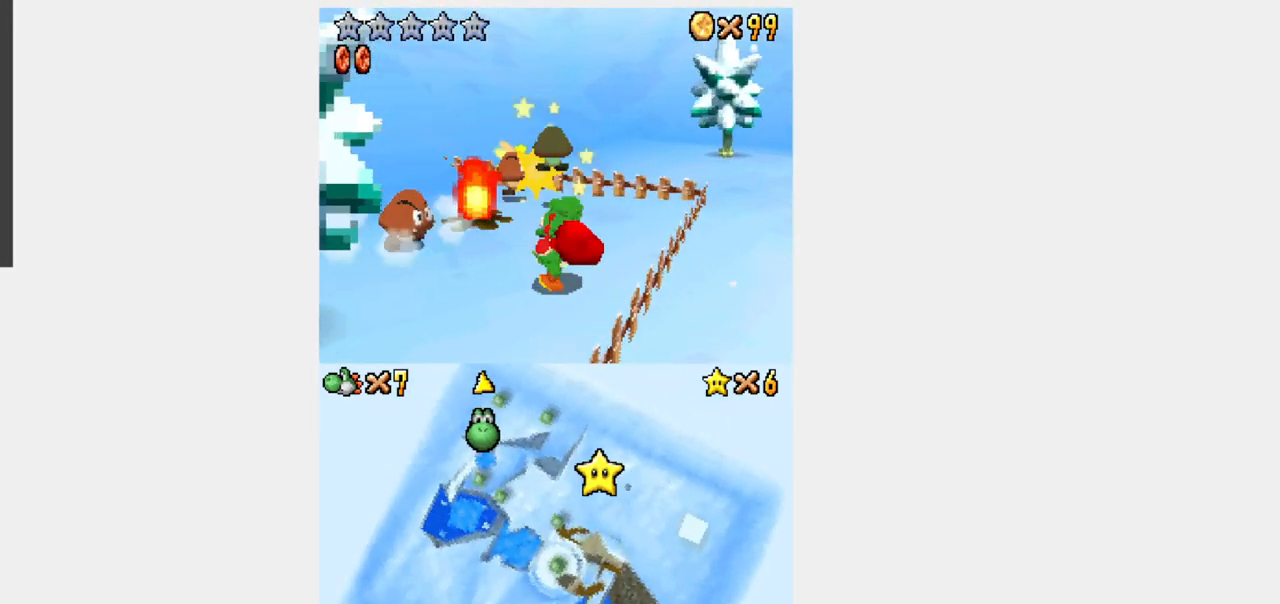
{"dt_ms": 500, "buttons": ["Y", "L1", "DPAD_RIGHT"], "events": []}
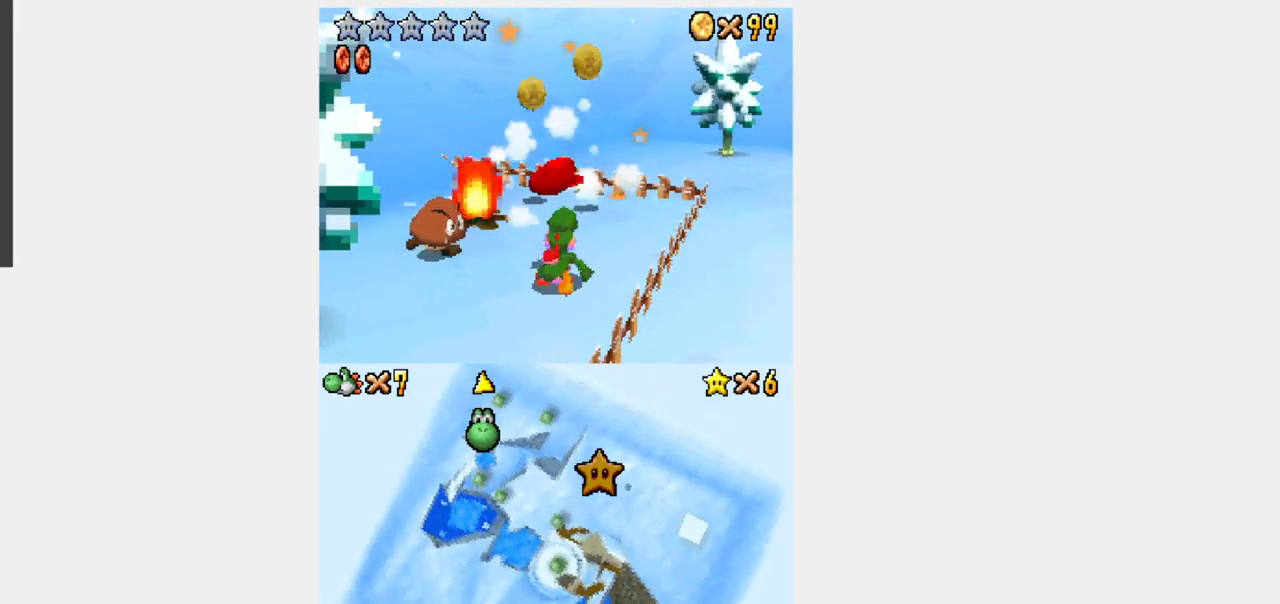
{"dt_ms": 500, "buttons": ["Y", "L1", "DPAD_RIGHT"], "events": []}
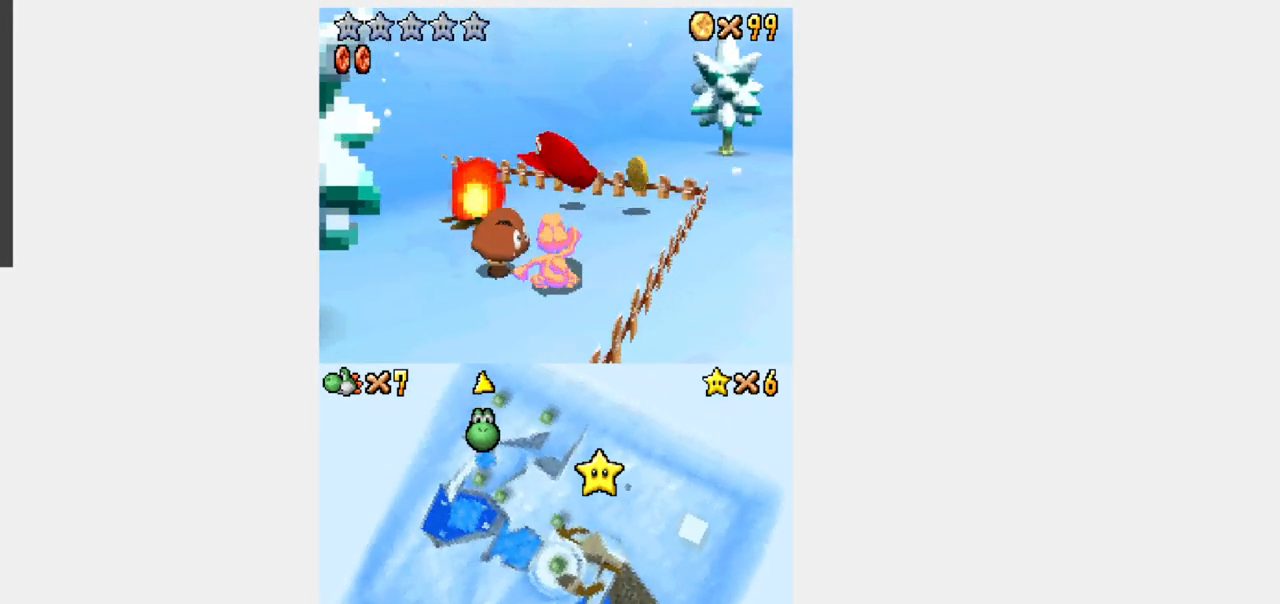
{"dt_ms": 1000, "buttons": ["Y", "L1", "DPAD_RIGHT"]}
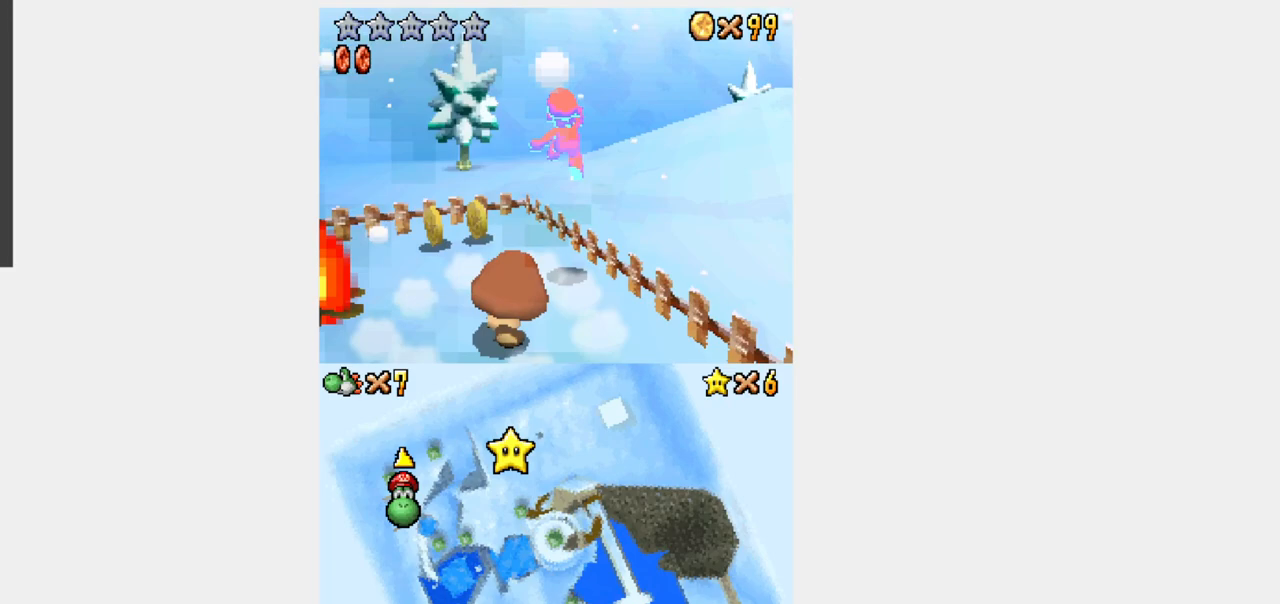
{"dt_ms": 500, "buttons": ["Y", "L1", "DPAD_RIGHT"], "events": []}
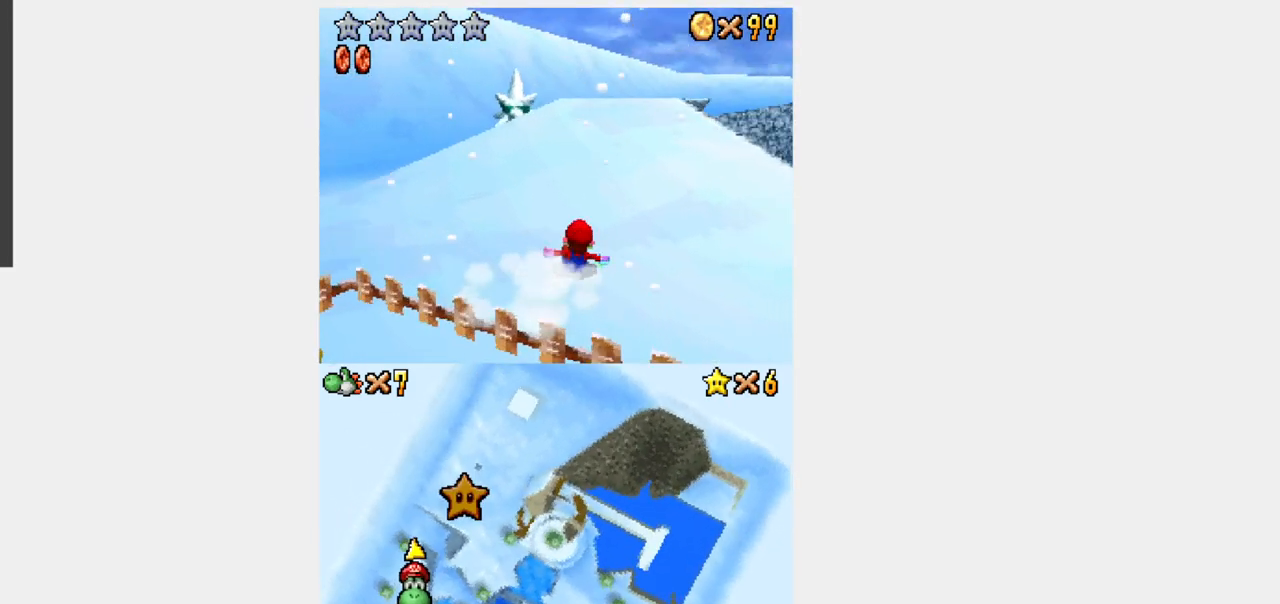
{"dt_ms": 500, "buttons": ["Y", "DPAD_UP"], "events": [[17, "DPAD_UP", "down"], [50, "DPAD_RIGHT", "up"], [150, "L1", "up"], [283, "DPAD_LEFT", "down"], [367, "DPAD_LEFT", "up"]]}
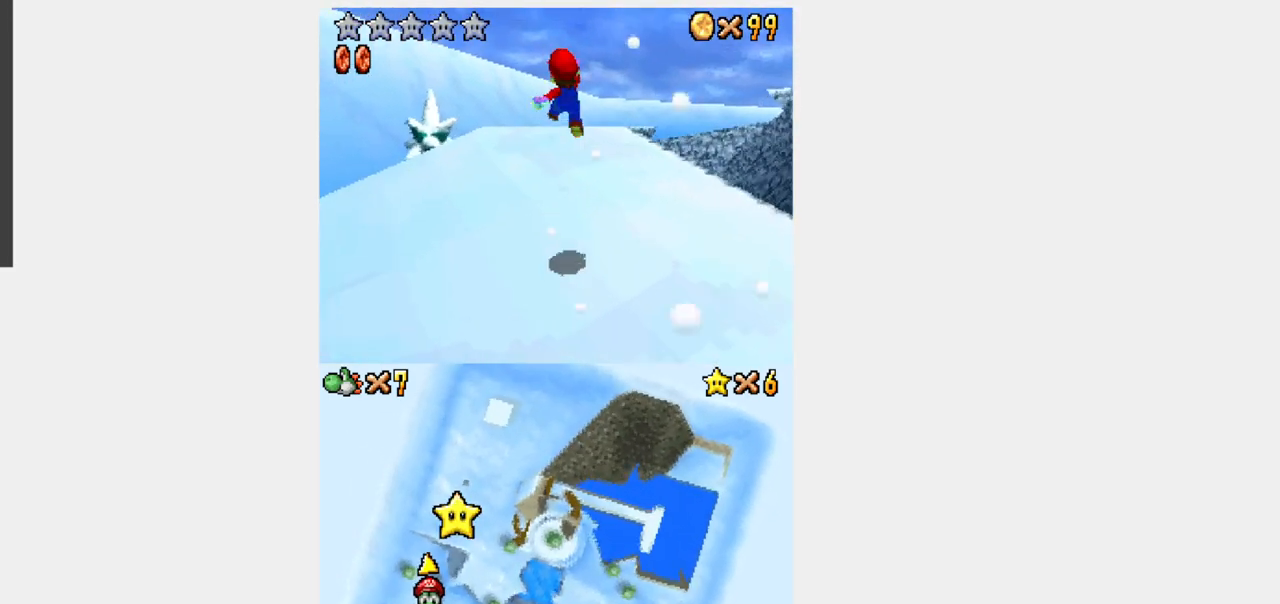
{"dt_ms": 500, "buttons": ["Y", "DPAD_UP"], "events": []}
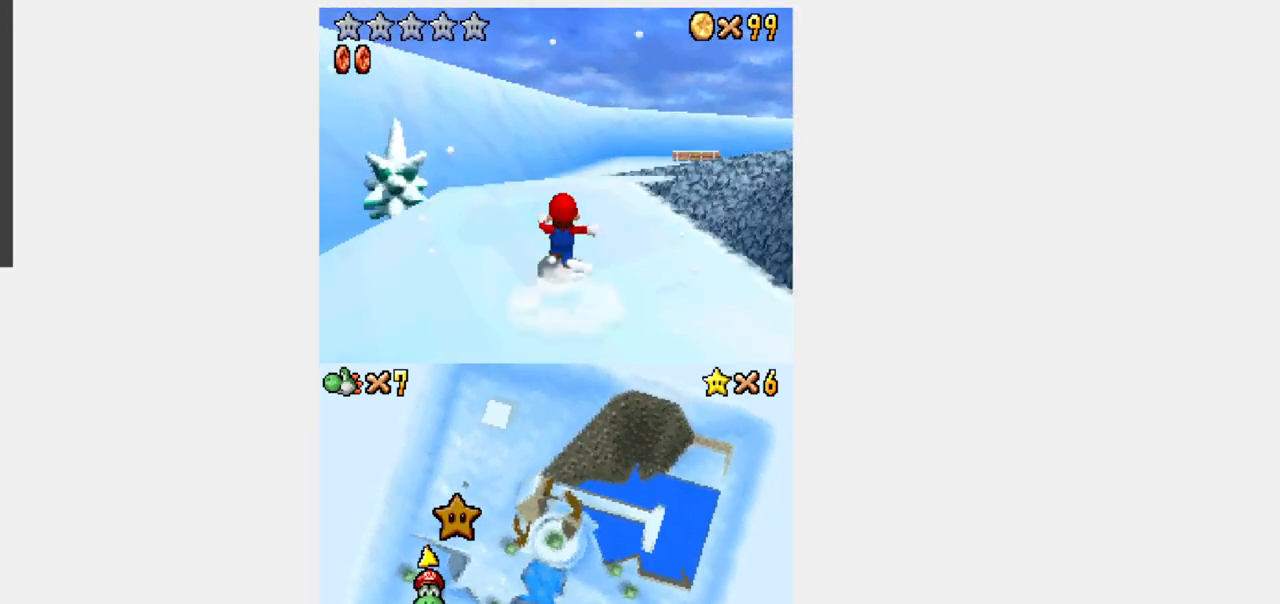
{"dt_ms": 500, "buttons": ["Y", "DPAD_UP"], "events": []}
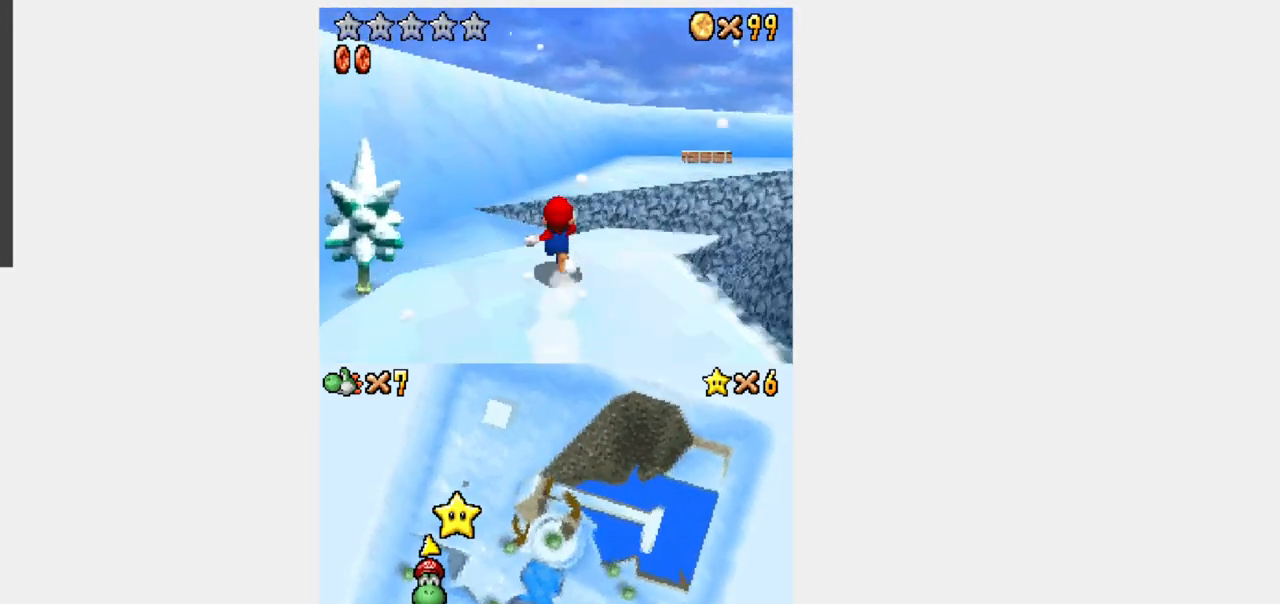
{"dt_ms": 500, "buttons": ["Y", "R1", "DPAD_UP"], "events": [[100, "R1", "down"]]}
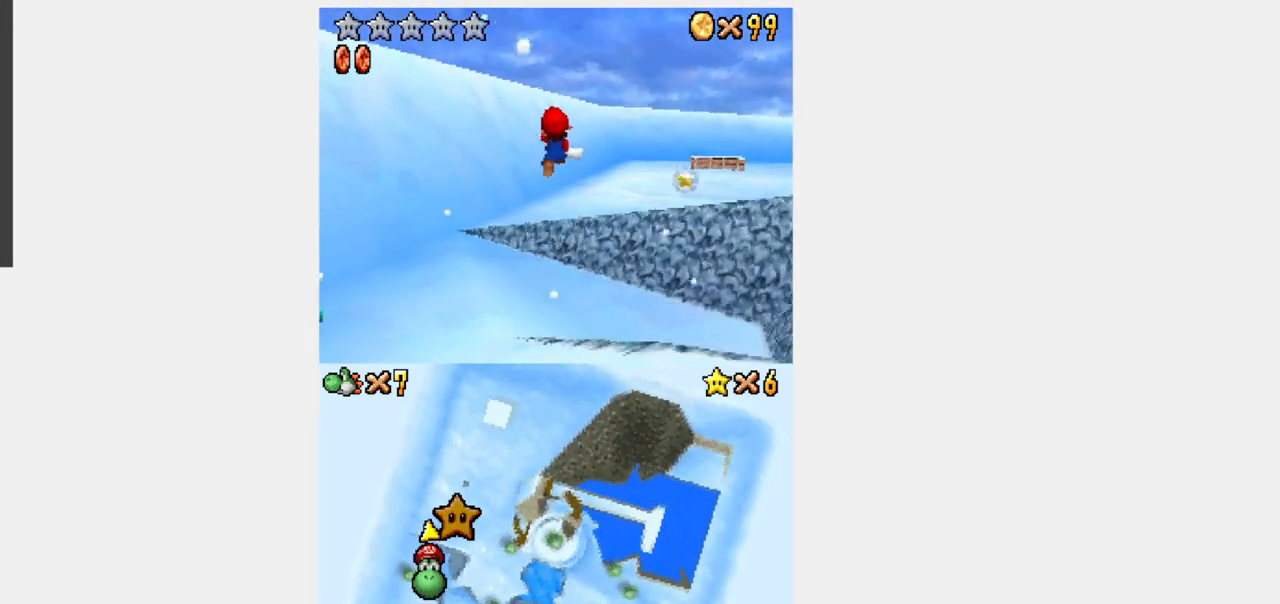
{"dt_ms": 500, "buttons": ["Y", "DPAD_UP"]}
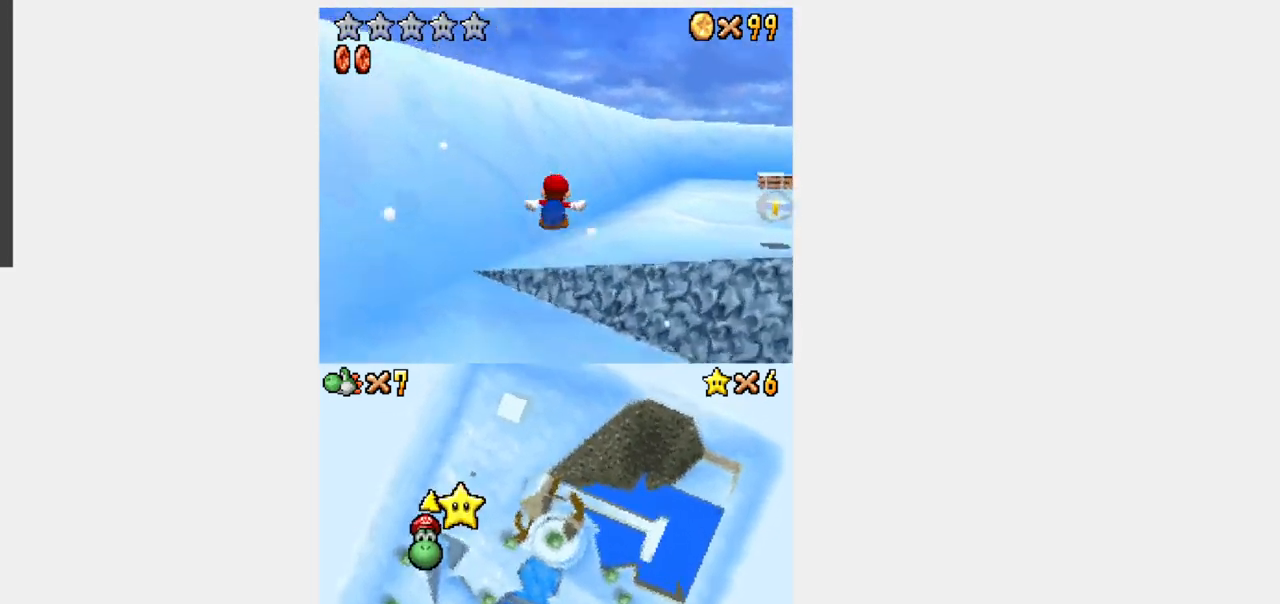
{"dt_ms": 1000, "buttons": ["Y", "L1", "DPAD_UP"]}
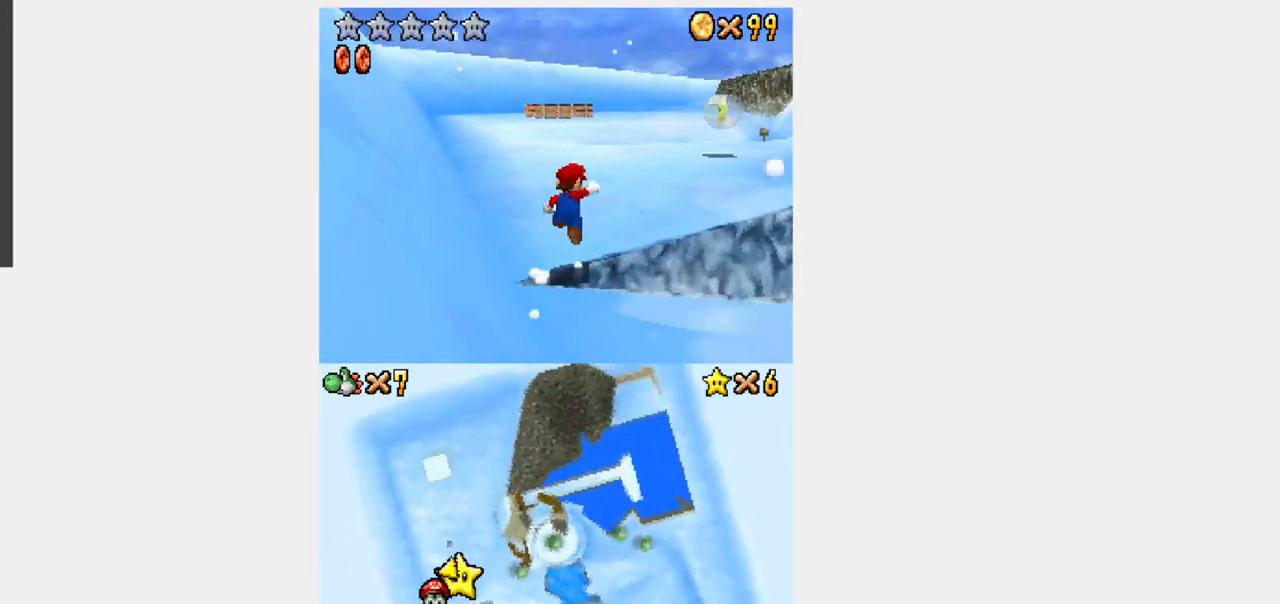
{"dt_ms": 500, "buttons": ["Y", "DPAD_UP"], "events": [[200, "L1", "up"]]}
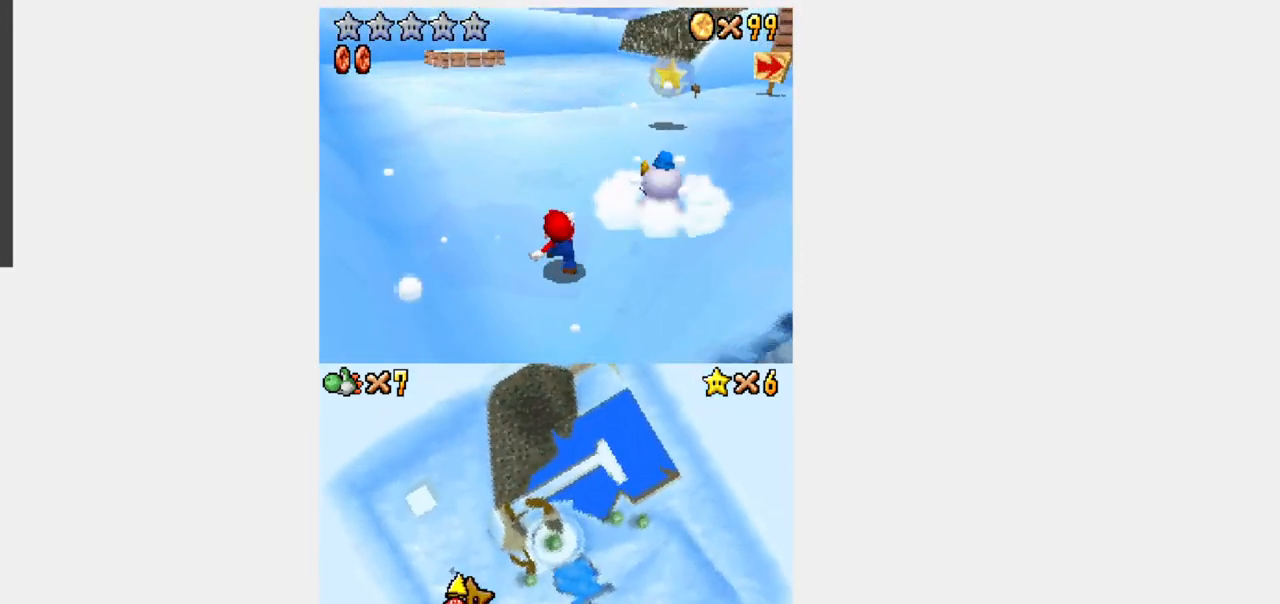
{"dt_ms": 500, "buttons": ["Y", "L1", "R1", "DPAD_UP"], "events": [[17, "DPAD_LEFT", "down"], [150, "DPAD_LEFT", "up"], [233, "R1", "down"], [400, "L1", "down"]]}
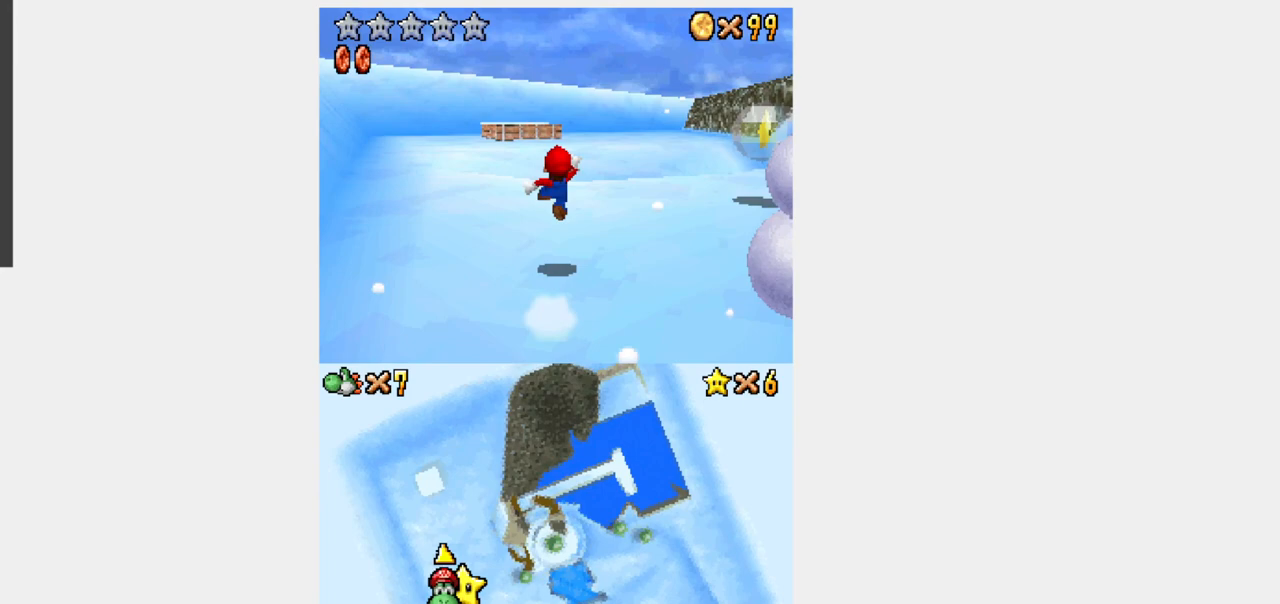
{"dt_ms": 500, "buttons": ["Y", "L1", "DPAD_UP", "DPAD_LEFT"], "events": [[17, "R1", "up"], [233, "DPAD_LEFT", "down"], [333, "DPAD_LEFT", "up"], [467, "DPAD_LEFT", "down"]]}
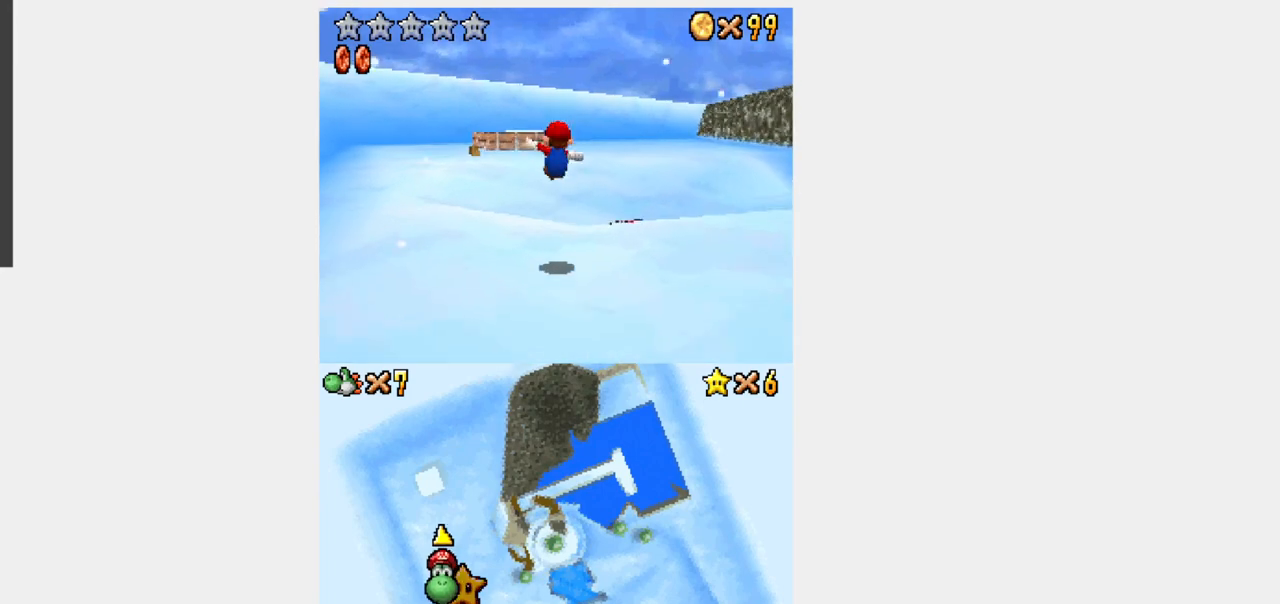
{"dt_ms": 1000, "buttons": ["Y", "L1", "DPAD_UP", "DPAD_LEFT"]}
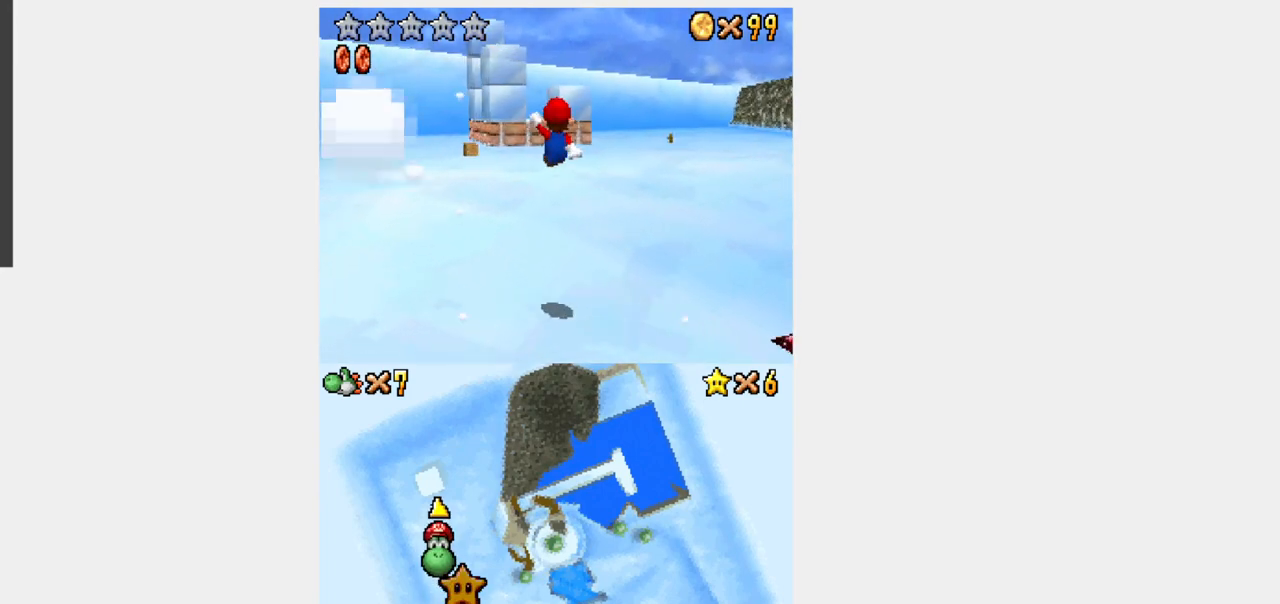
{"dt_ms": 500, "buttons": ["Y", "DPAD_UP", "DPAD_LEFT"], "events": [[217, "DPAD_LEFT", "up"], [267, "L1", "up"], [367, "L1", "down"], [433, "DPAD_LEFT", "down"], [467, "L1", "up"]]}
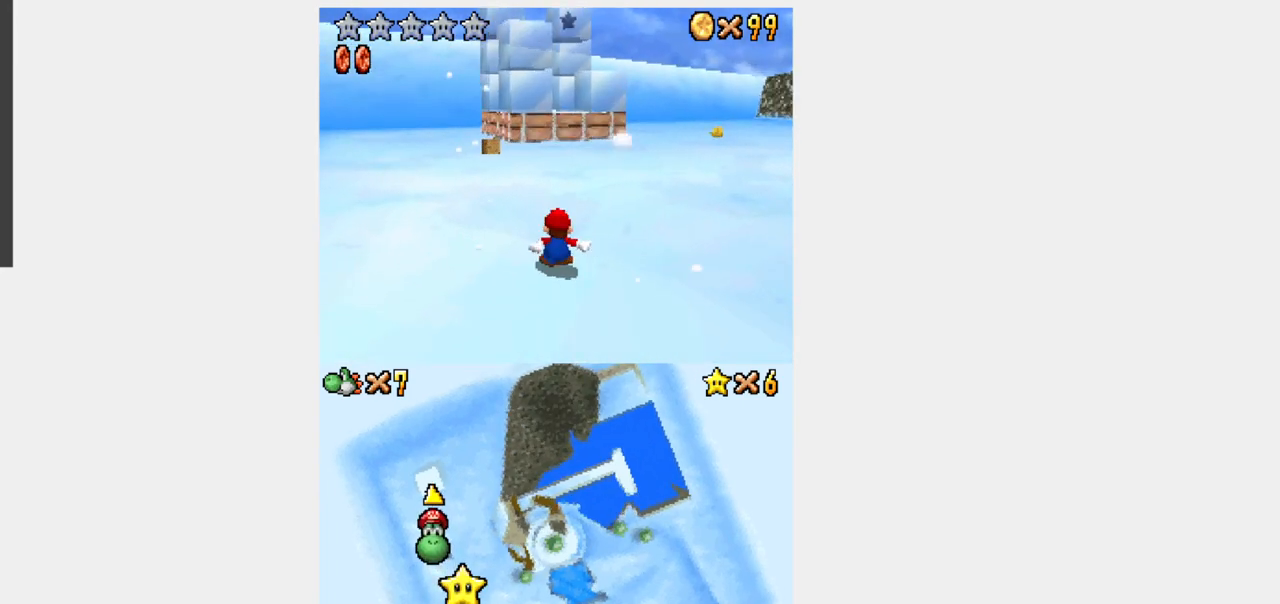
{"dt_ms": 500, "buttons": ["Y", "DPAD_UP"]}
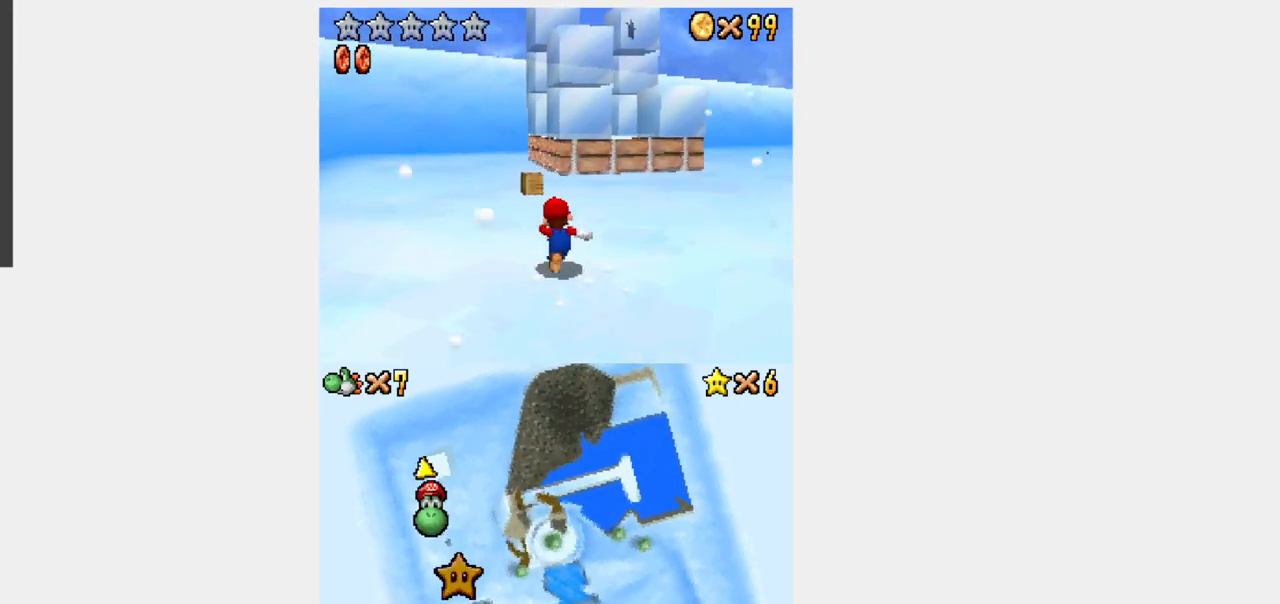
{"dt_ms": 500, "buttons": ["Y", "DPAD_UP"], "events": [[133, "A", "down"], [367, "A", "up"]]}
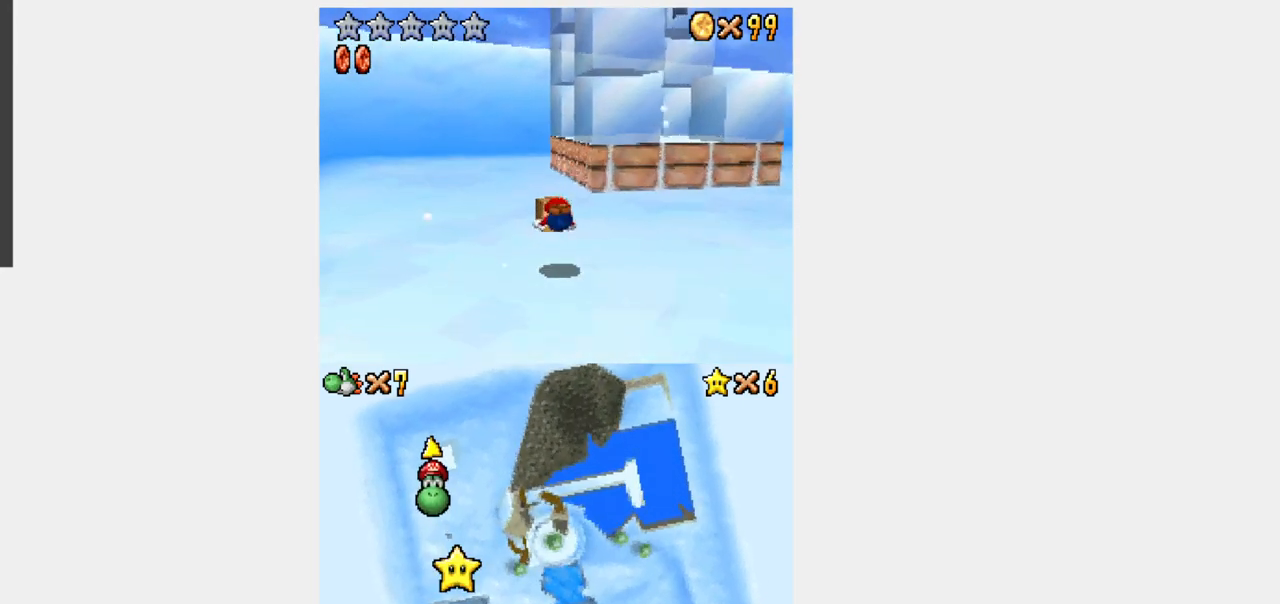
{"dt_ms": 500, "buttons": [], "events": [[33, "DPAD_UP", "up"], [33, "Y", "up"]]}
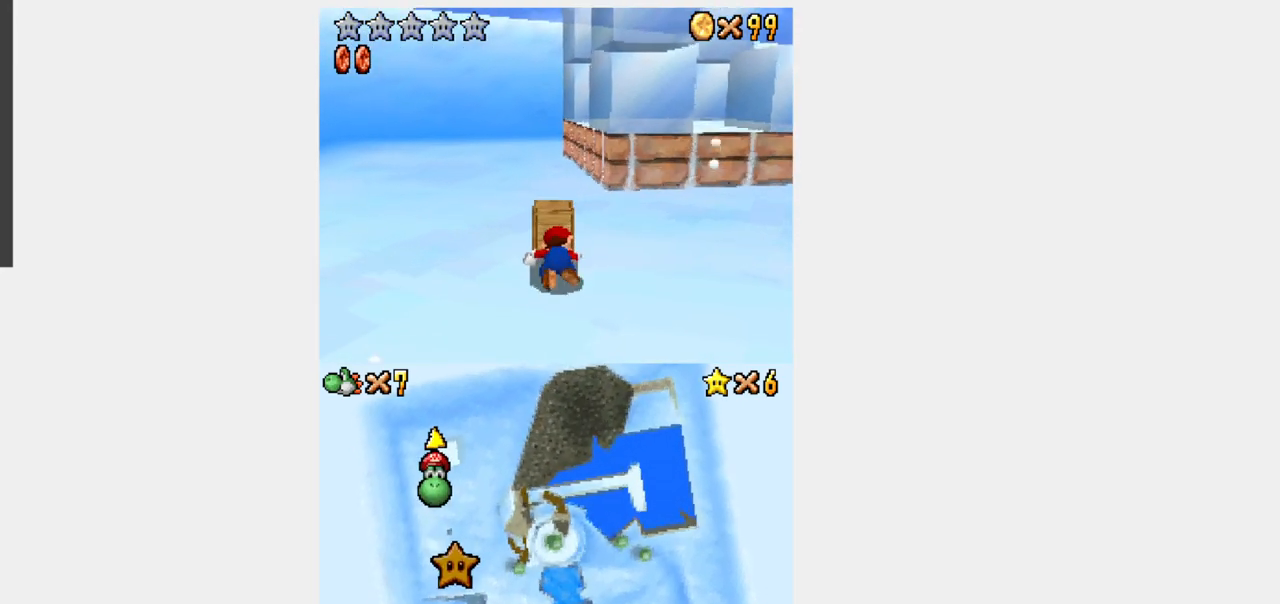
{"dt_ms": 500, "buttons": ["Y", "L1", "DPAD_UP", "DPAD_RIGHT"], "events": [[100, "DPAD_RIGHT", "down"], [100, "DPAD_UP", "down"], [100, "L1", "down"], [100, "Y", "down"]]}
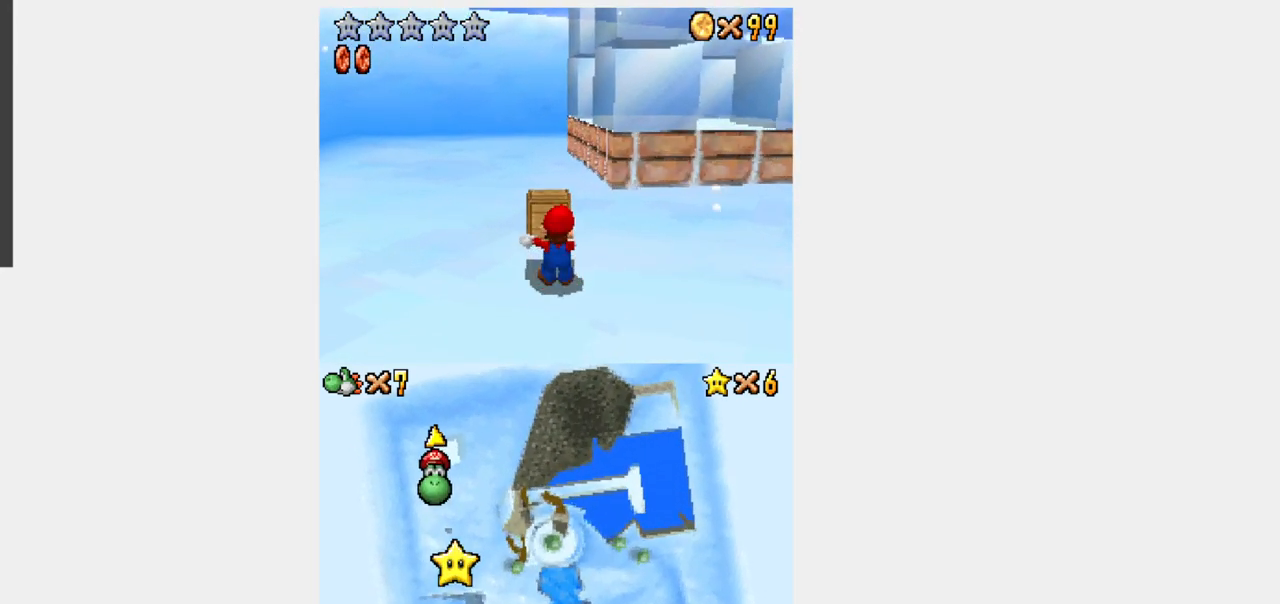
{"dt_ms": 500, "buttons": ["Y", "DPAD_UP"], "events": [[267, "L1", "up"], [450, "DPAD_RIGHT", "up"]]}
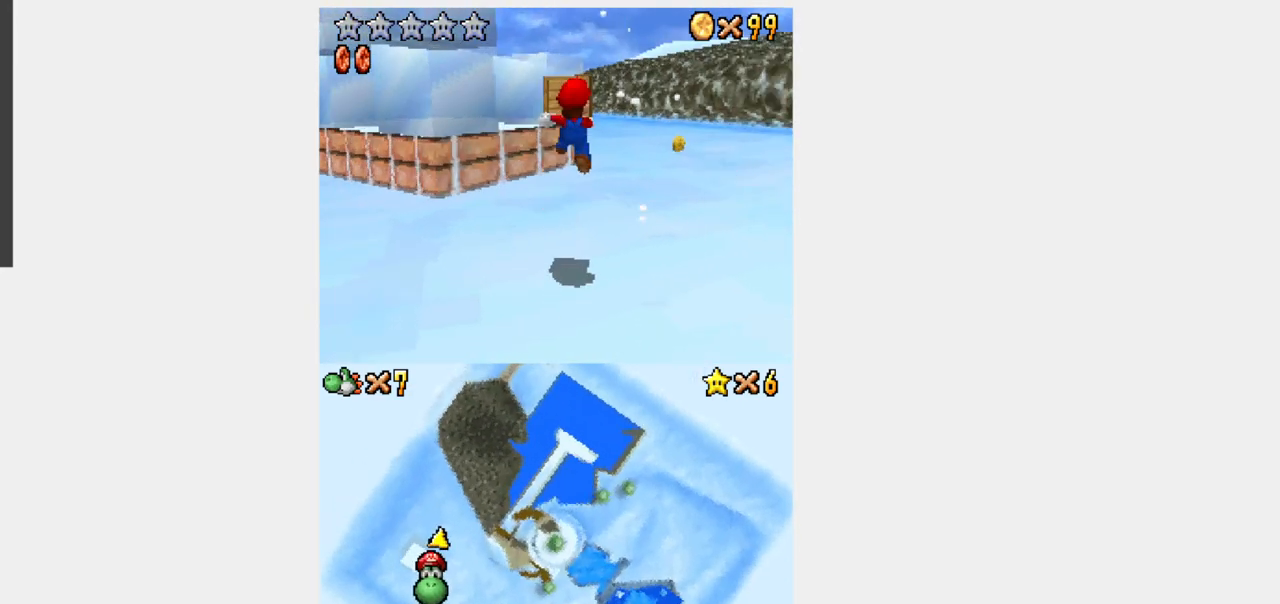
{"dt_ms": 500, "buttons": ["Y", "DPAD_UP"], "events": [[133, "DPAD_RIGHT", "down"], [433, "DPAD_RIGHT", "up"]]}
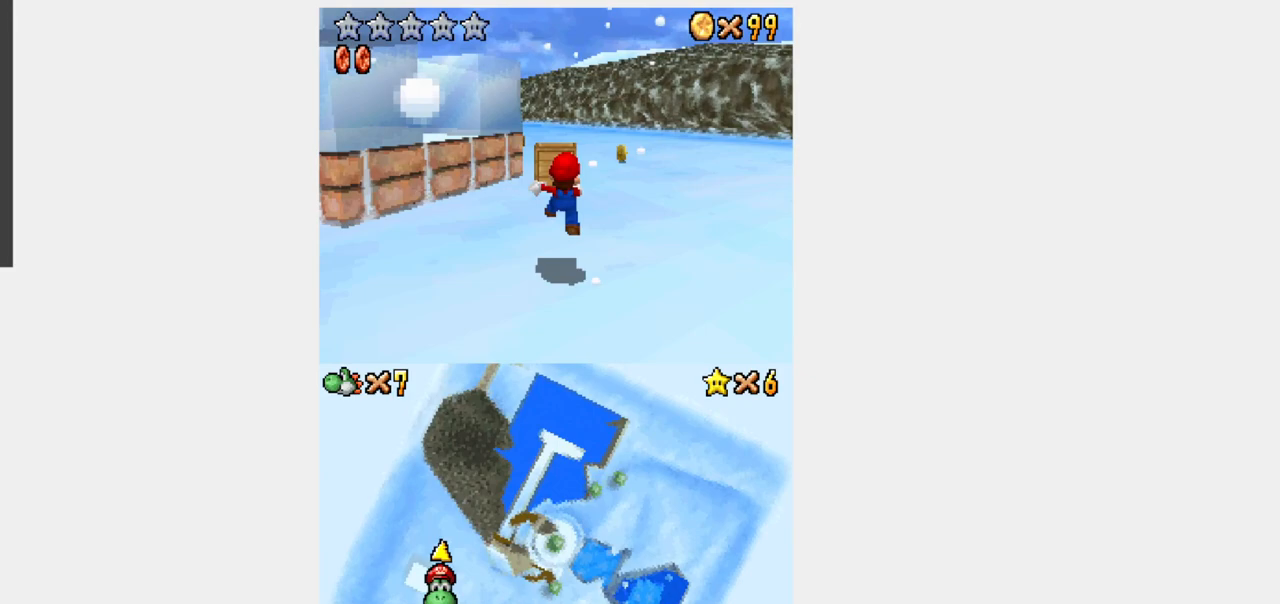
{"dt_ms": 500, "buttons": ["Y", "DPAD_UP"], "events": []}
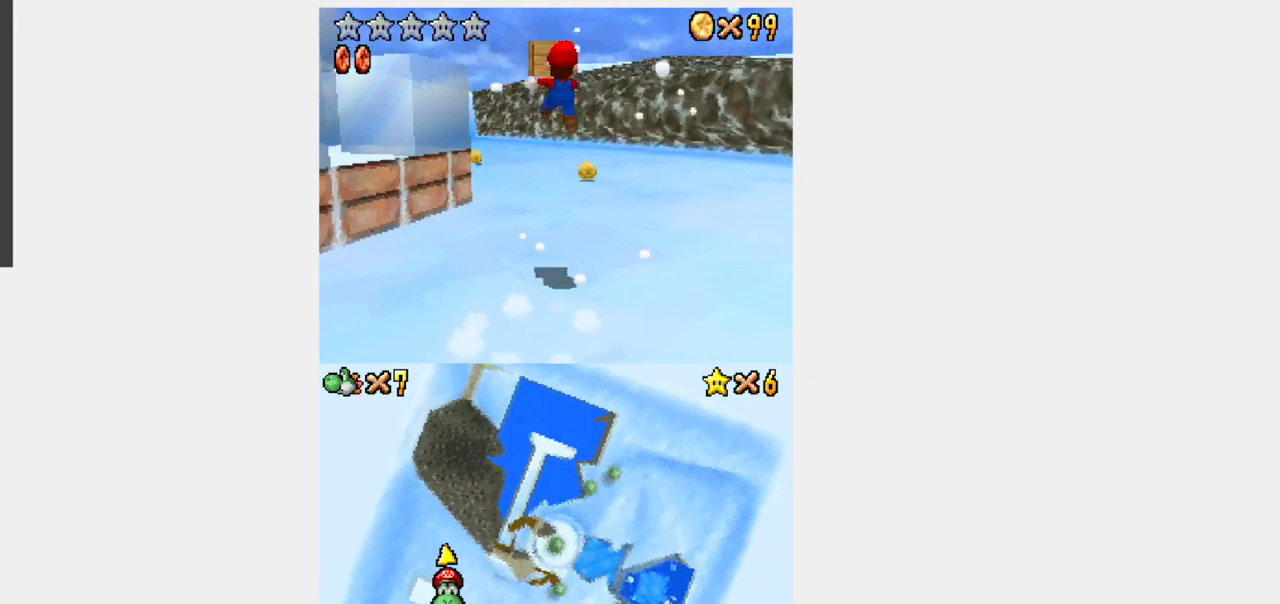
{"dt_ms": 500, "buttons": ["Y", "DPAD_UP"], "events": [[33, "DPAD_RIGHT", "down"], [133, "DPAD_RIGHT", "up"]]}
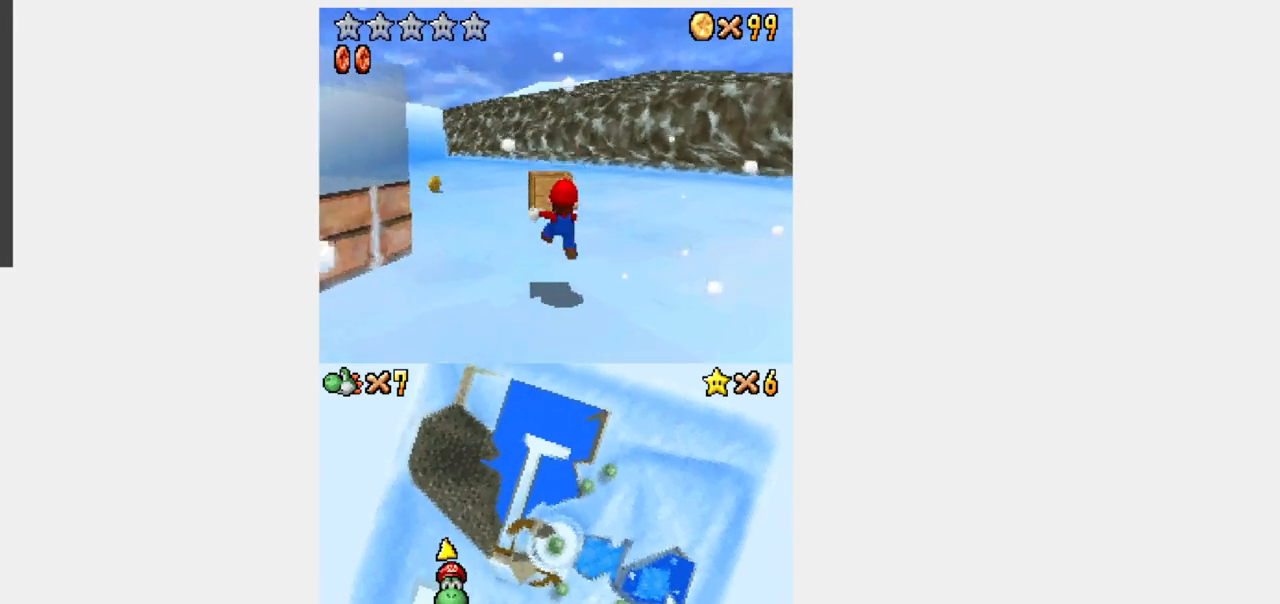
{"dt_ms": 500, "buttons": ["Y", "DPAD_UP"], "events": [[350, "DPAD_RIGHT", "down"], [433, "DPAD_RIGHT", "up"]]}
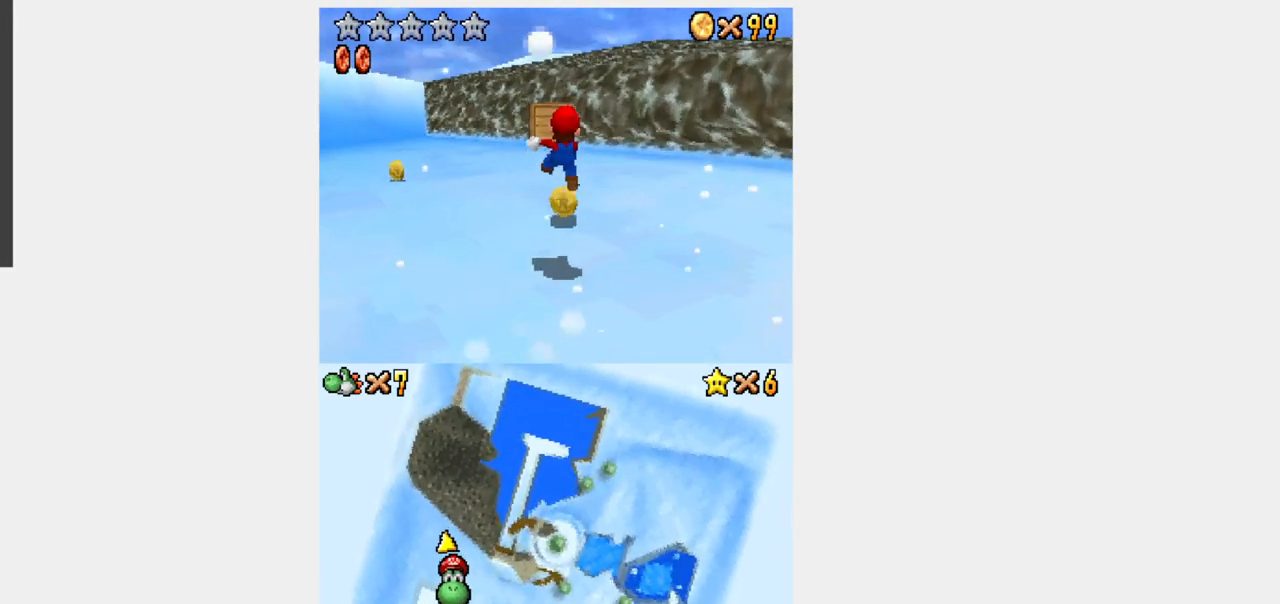
{"dt_ms": 500, "buttons": [], "events": [[150, "Y", "up"], [167, "DPAD_UP", "up"]]}